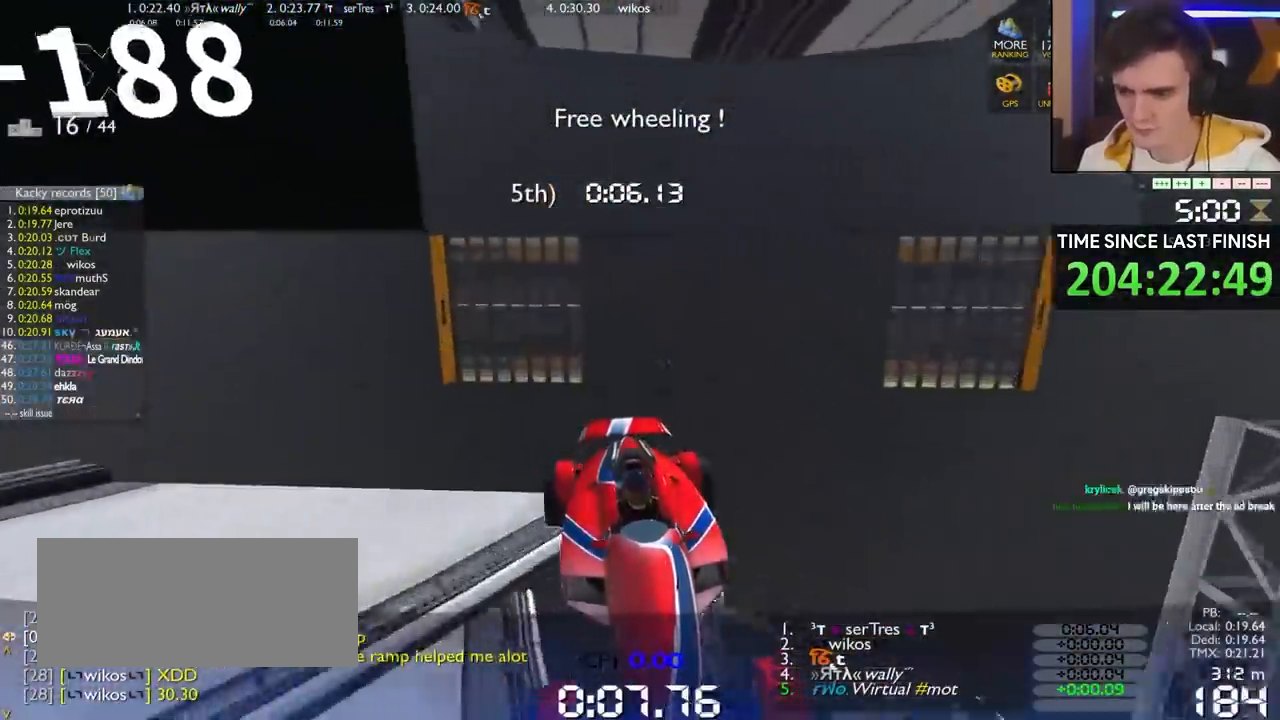
Gameplay with keyboard; each line is a JSON object with the keys held at the frame after it. "events" lists presses ("down") and releases ("up") of "brake", "down", "left", "right" and "up" between this image and that frame as [ms after this image, input, new state], when the widget could be followed in between. No other keys are recorded. Mouse input is not recorded. Key names are as the overlay labels them; some are game actions (e.g. jump) rather than physical keys.
{"keys": ["down", "left"], "events": [[133, "left", "down"]]}
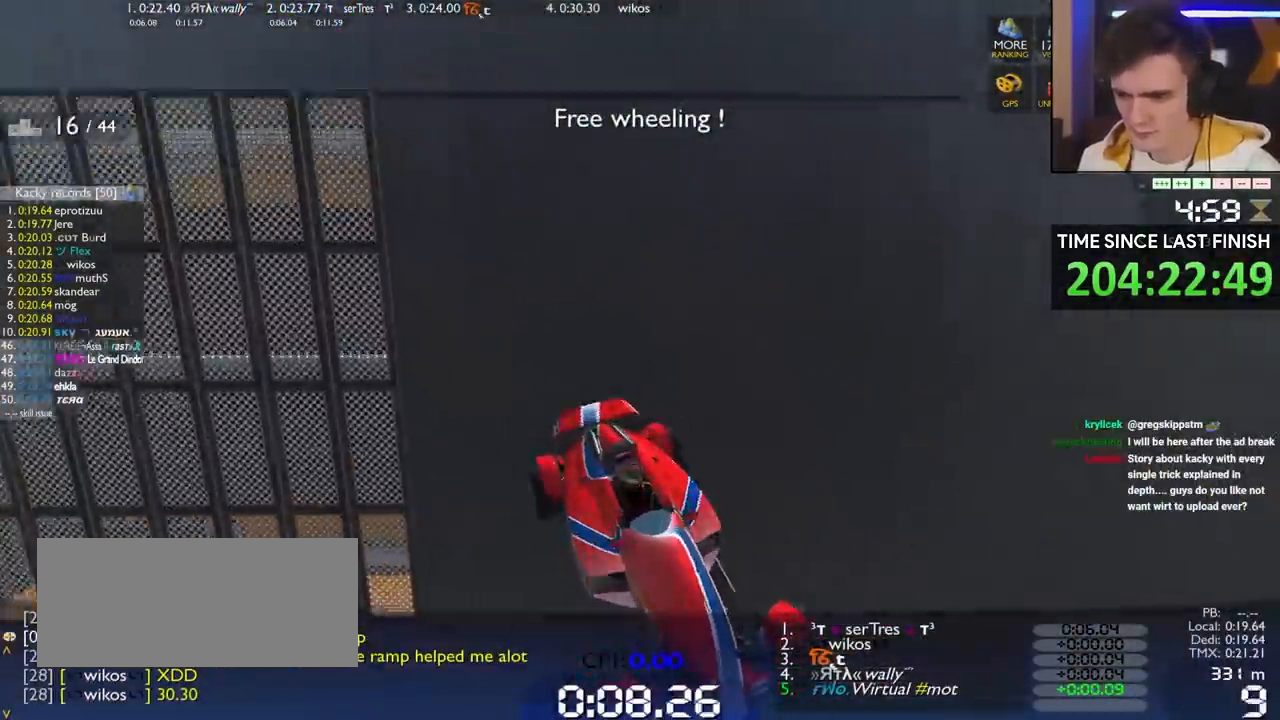
{"keys": ["down", "left"], "events": []}
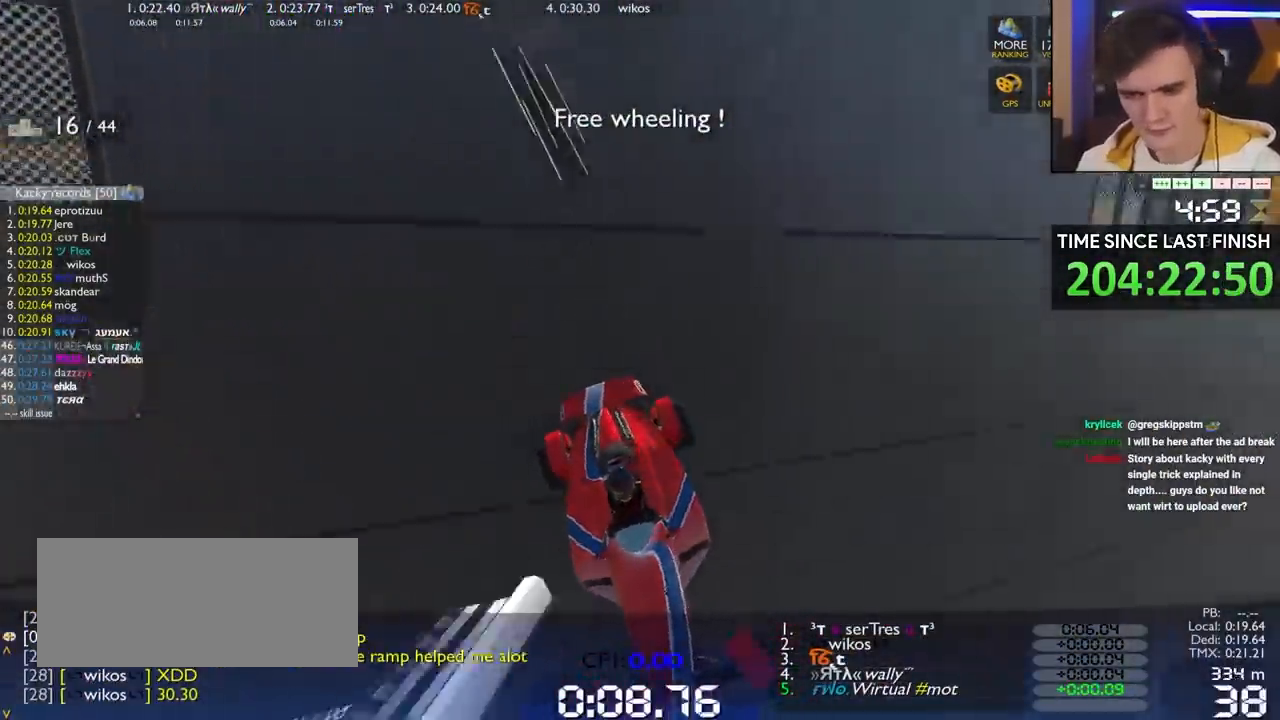
{"keys": ["down", "left"], "events": []}
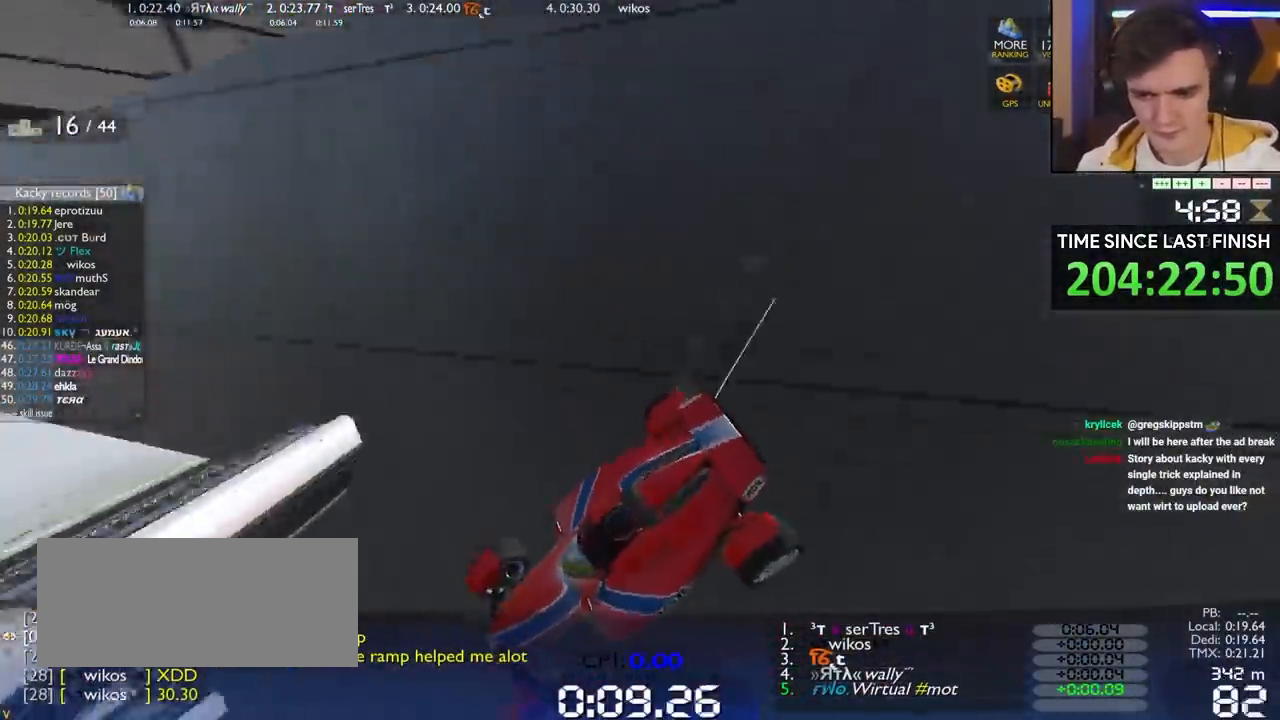
{"keys": ["down", "left"], "events": []}
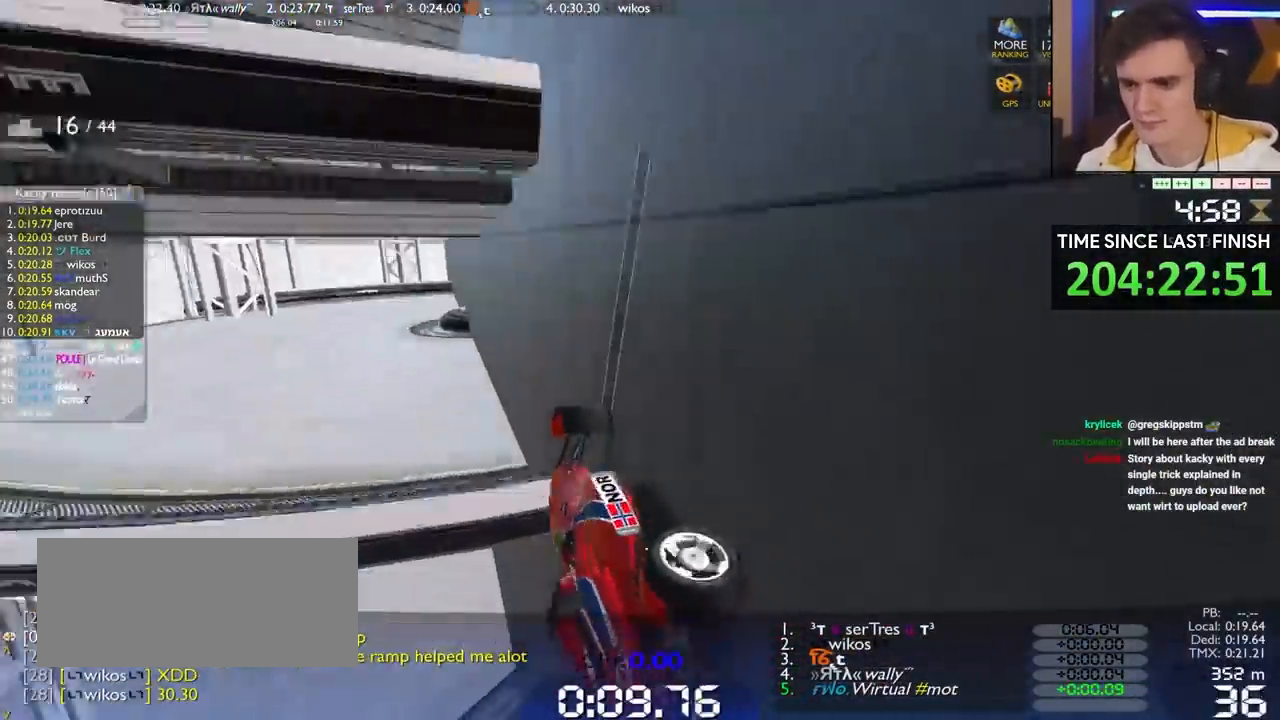
{"keys": ["down", "left"], "events": []}
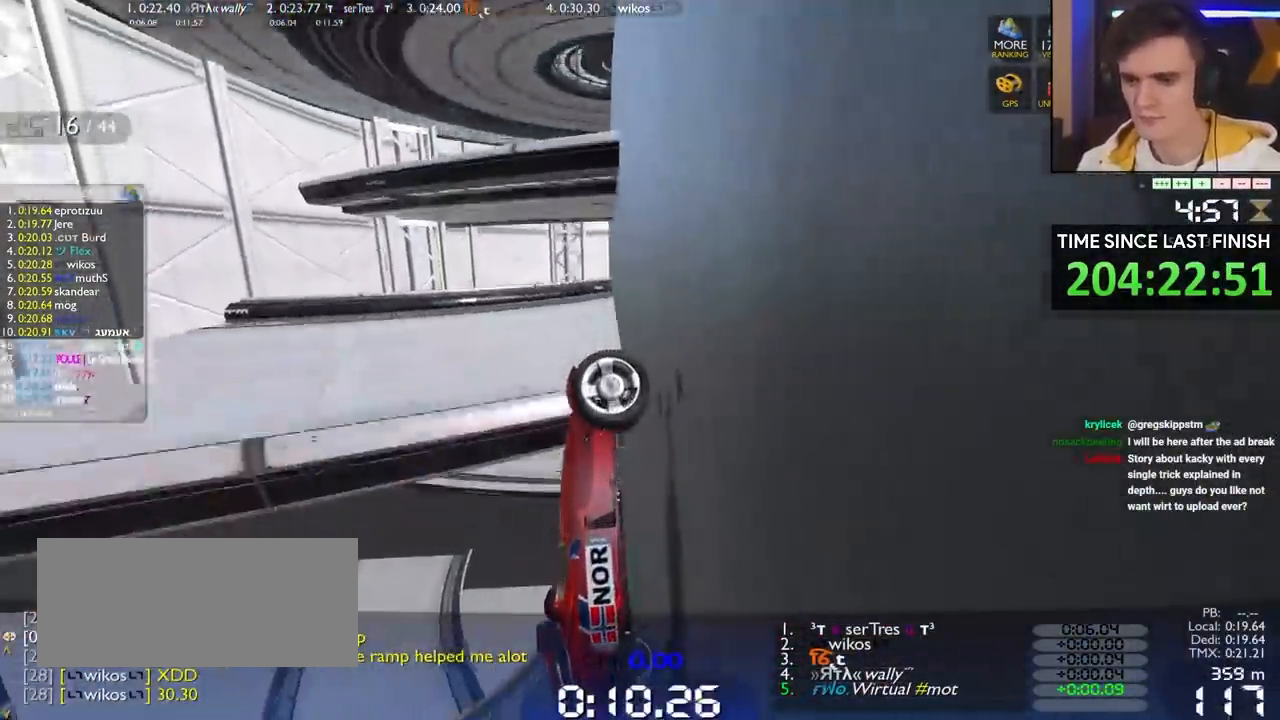
{"keys": ["down", "right"], "events": [[67, "left", "up"], [483, "right", "down"]]}
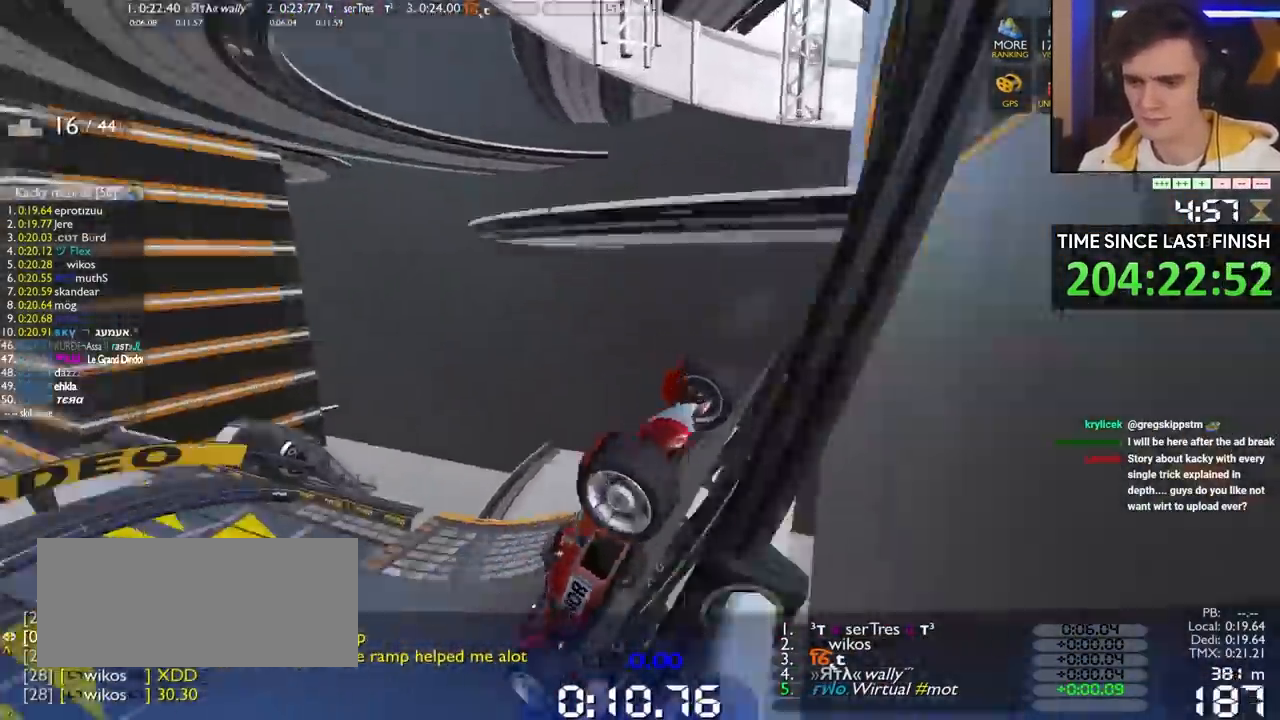
{"keys": ["down"], "events": [[33, "right", "up"], [133, "right", "down"], [217, "right", "up"]]}
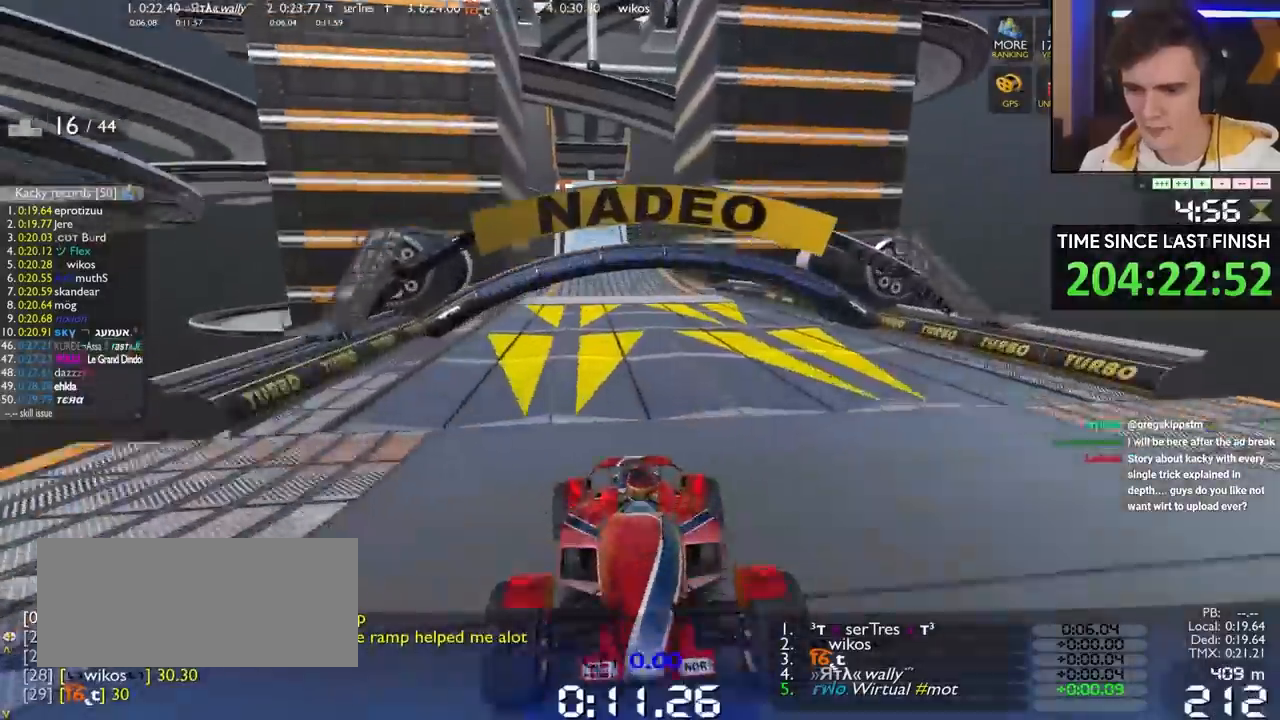
{"keys": ["down"], "events": [[133, "right", "down"], [183, "right", "up"]]}
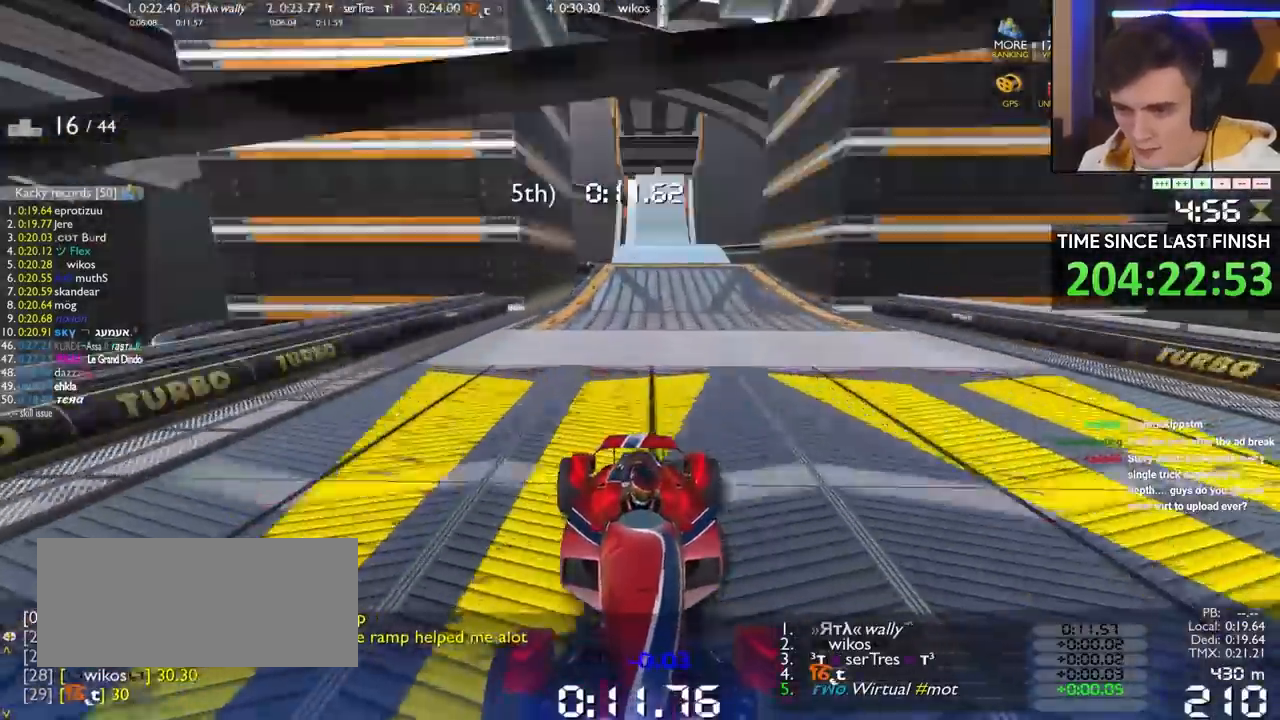
{"keys": ["down"], "events": []}
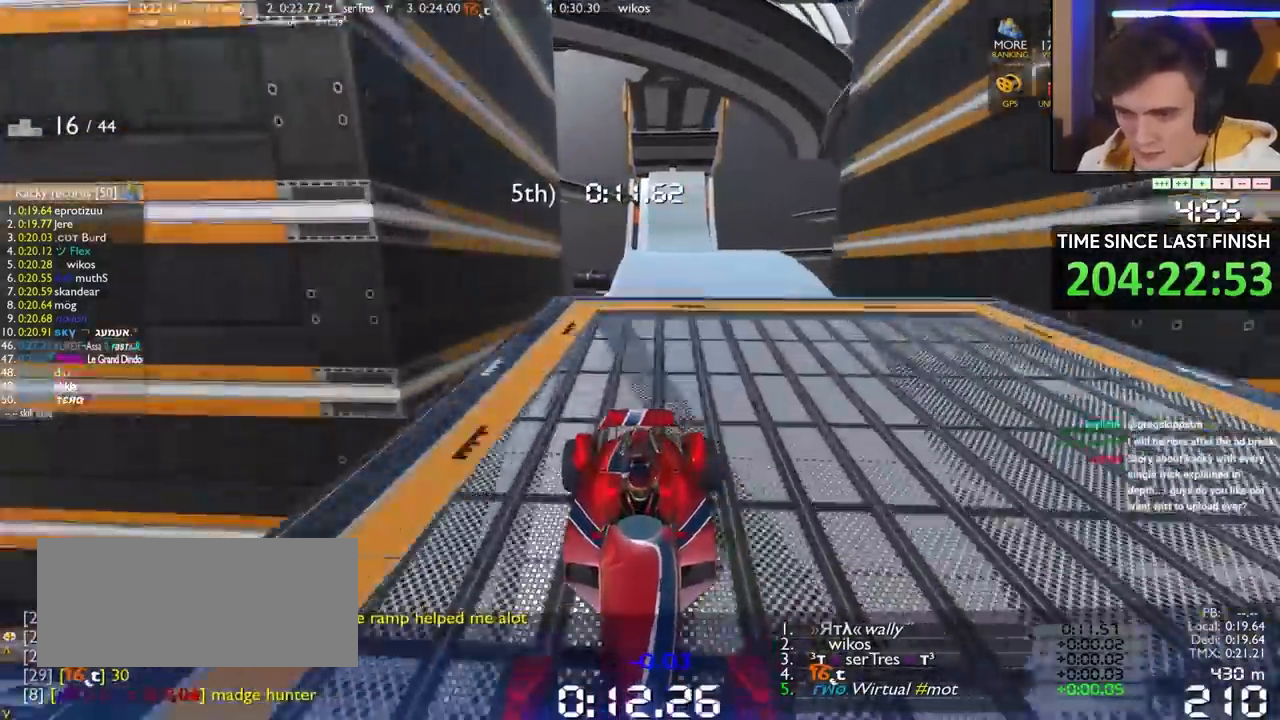
{"keys": ["down"], "events": [[133, "left", "down"], [217, "left", "up"]]}
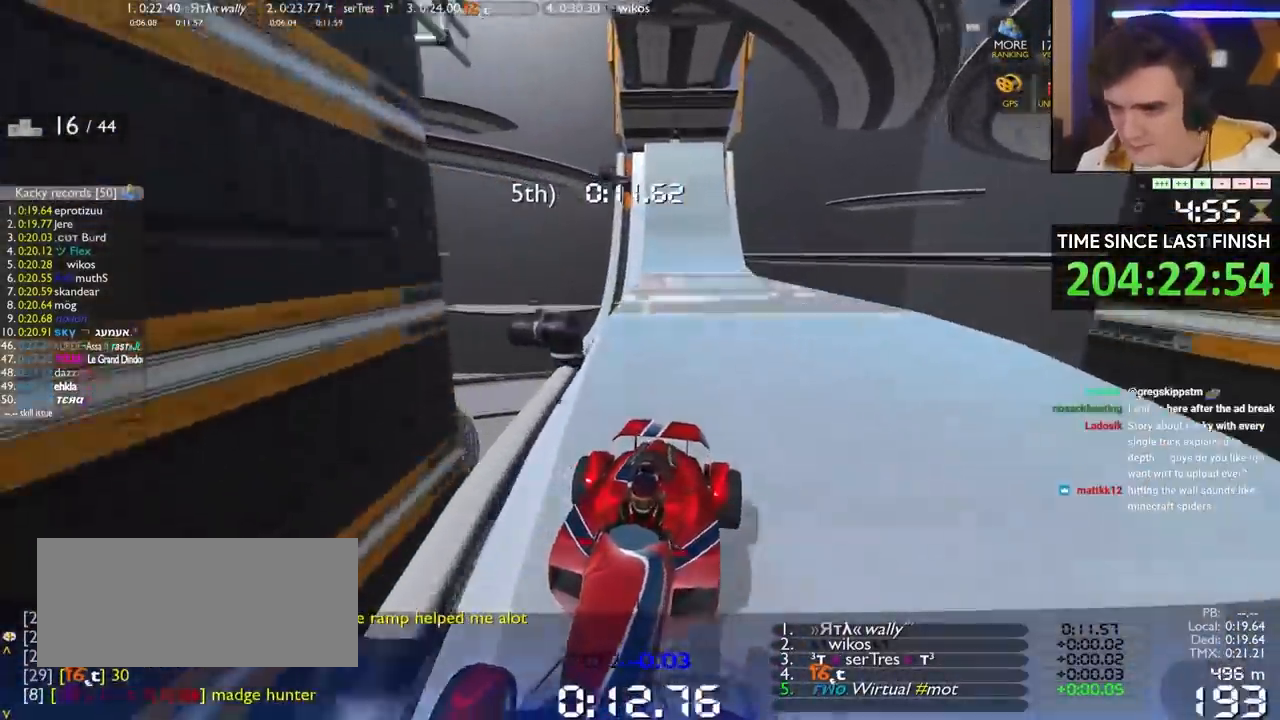
{"keys": ["down", "left"], "events": [[500, "left", "down"]]}
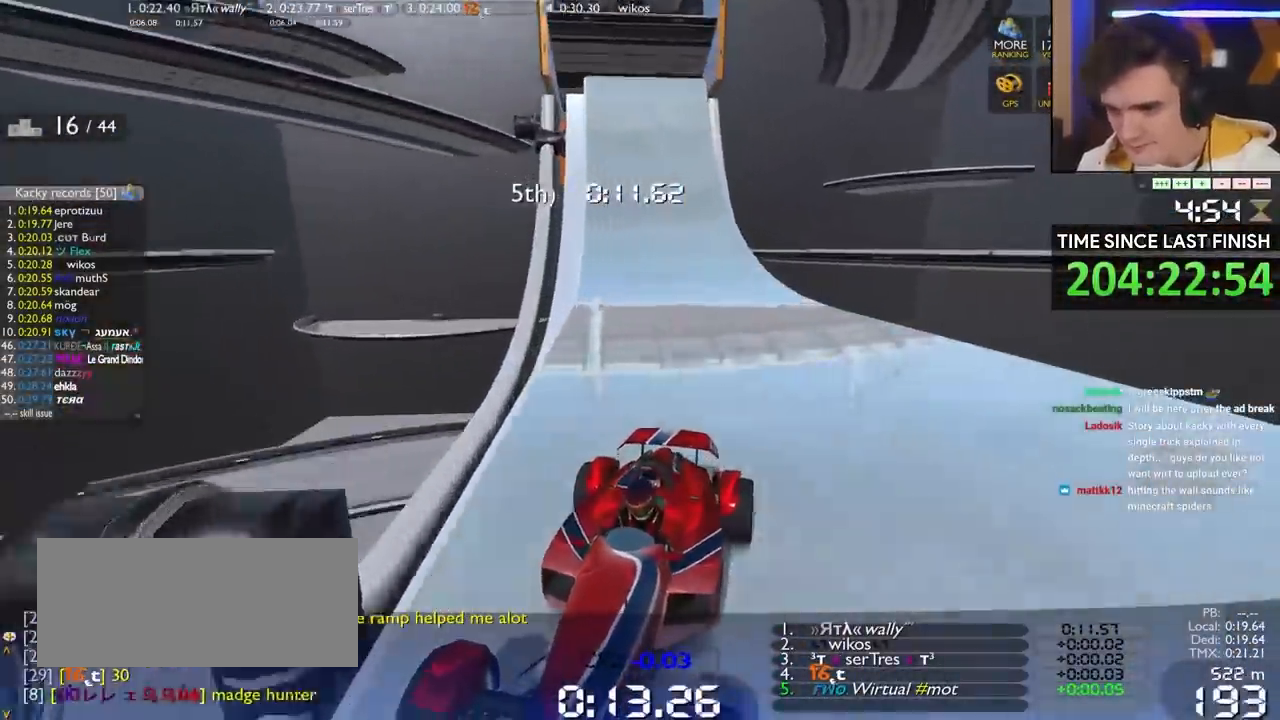
{"keys": ["down", "right"], "events": [[67, "left", "up"], [350, "right", "down"]]}
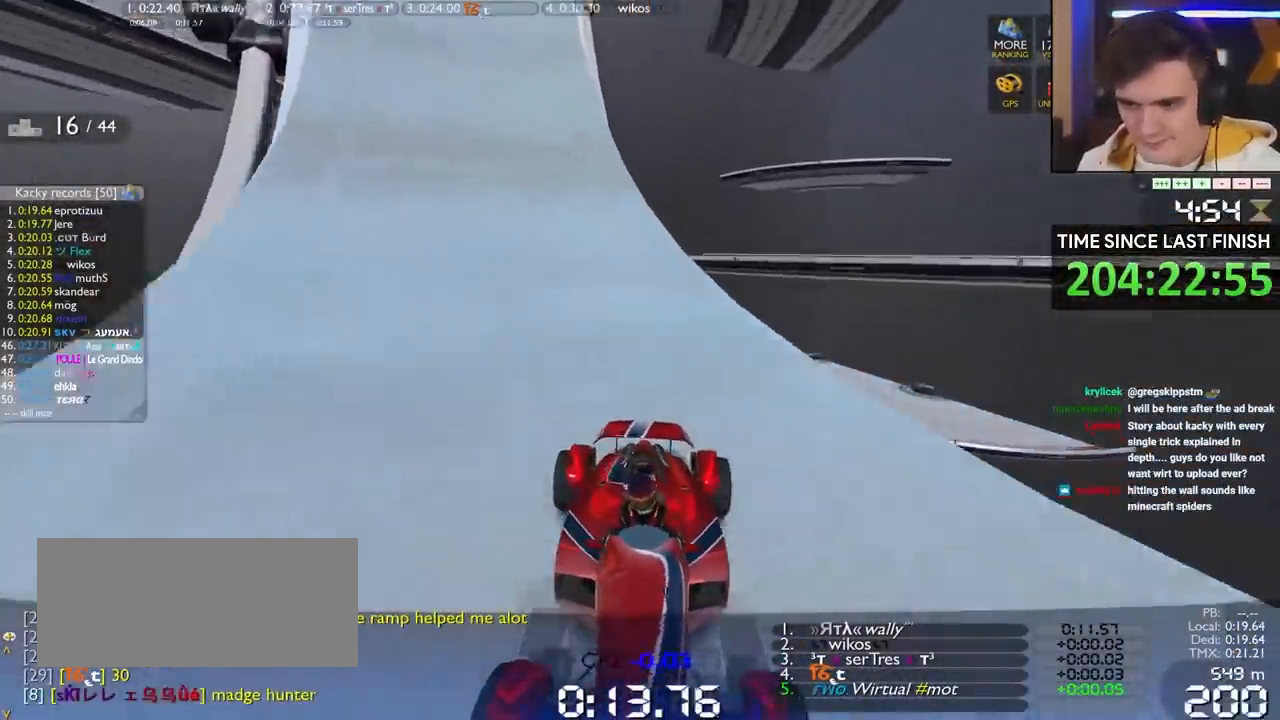
{"keys": ["down"], "events": [[33, "right", "up"], [217, "right", "down"], [350, "right", "up"]]}
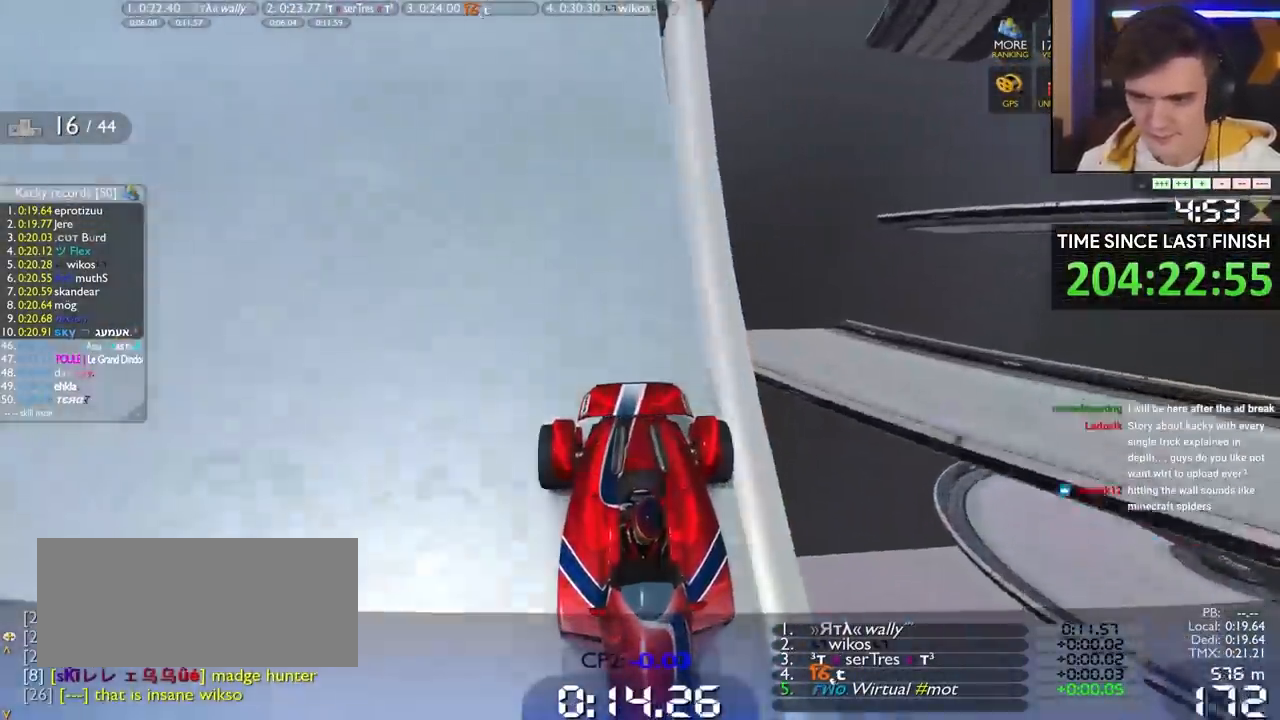
{"keys": ["down", "right"], "events": [[100, "left", "down"], [200, "left", "up"], [233, "right", "down"]]}
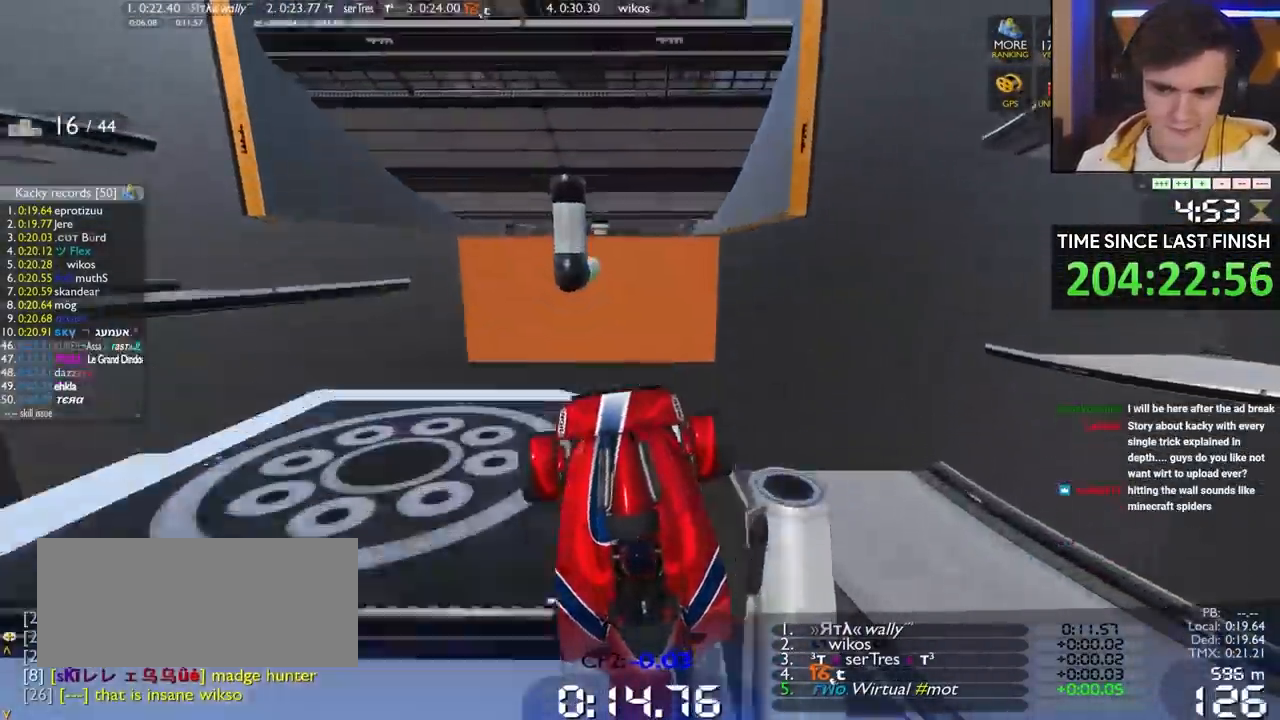
{"keys": ["down", "right"], "events": [[17, "right", "up"], [117, "right", "down"]]}
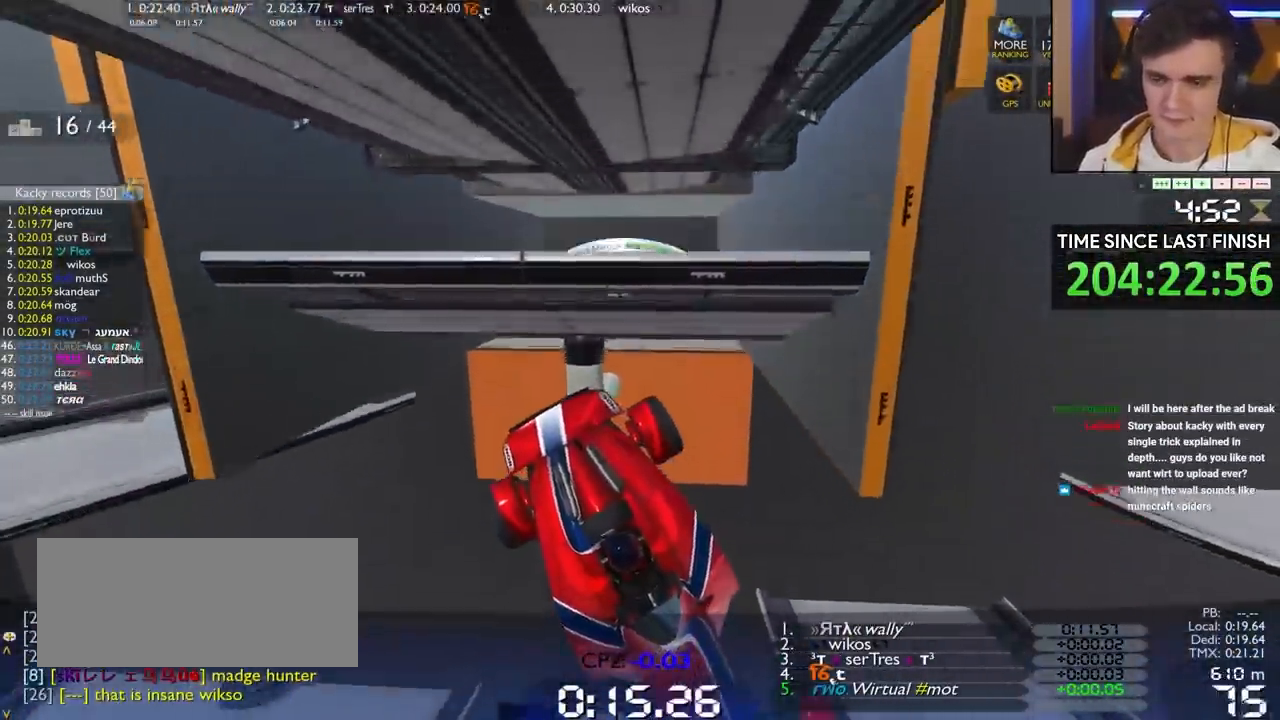
{"keys": ["down", "right"], "events": [[417, "down", "up"], [450, "down", "down"]]}
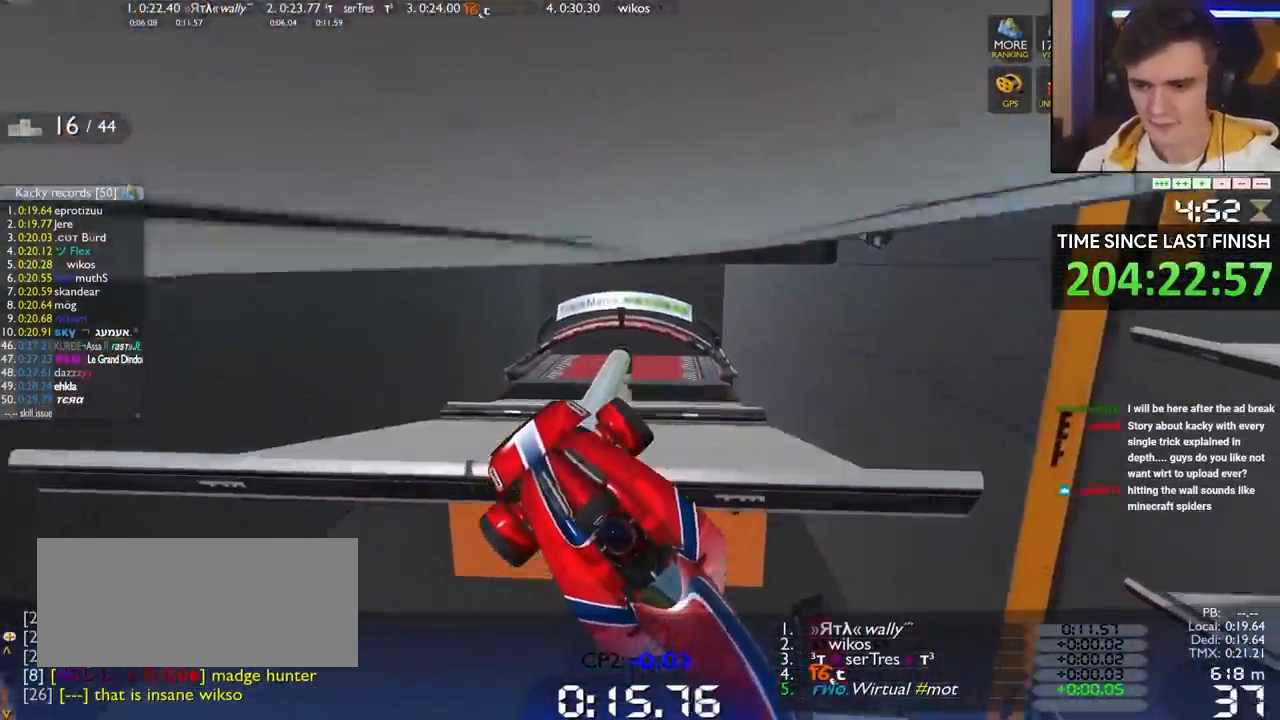
{"keys": ["down", "right"], "events": [[150, "down", "up"], [383, "down", "down"]]}
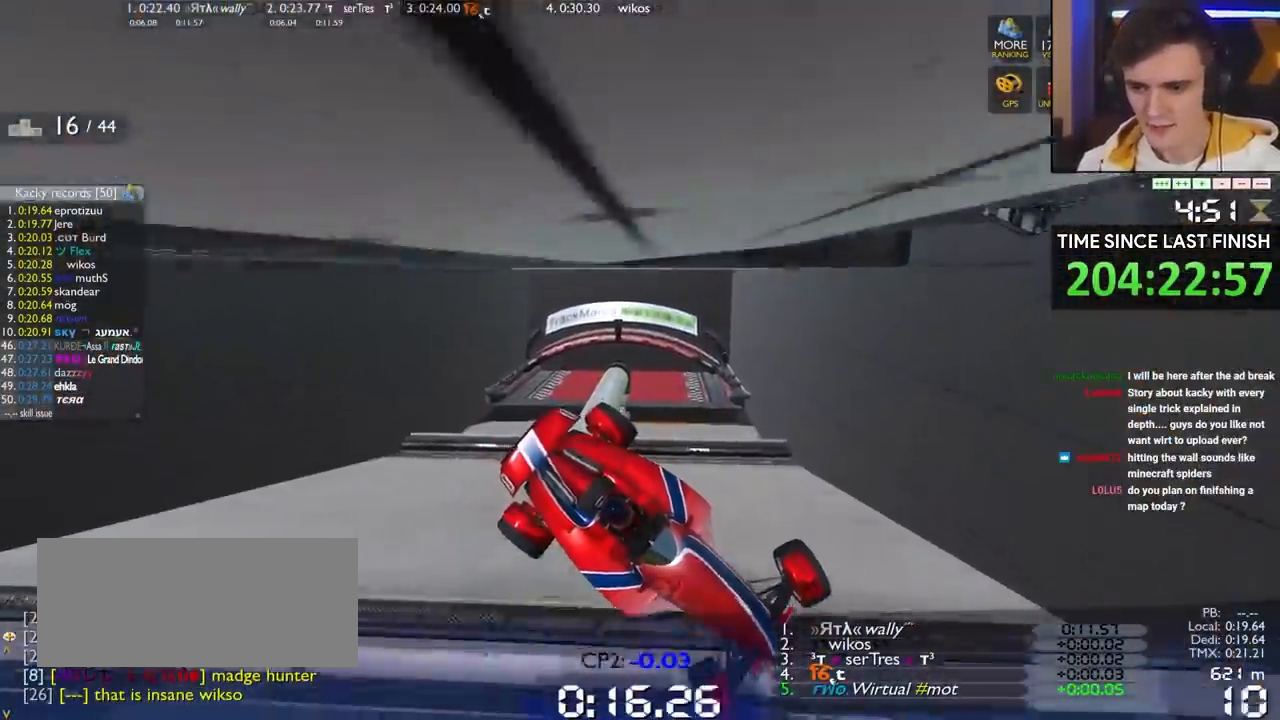
{"keys": ["down", "right"], "events": [[17, "down", "up"], [450, "down", "down"]]}
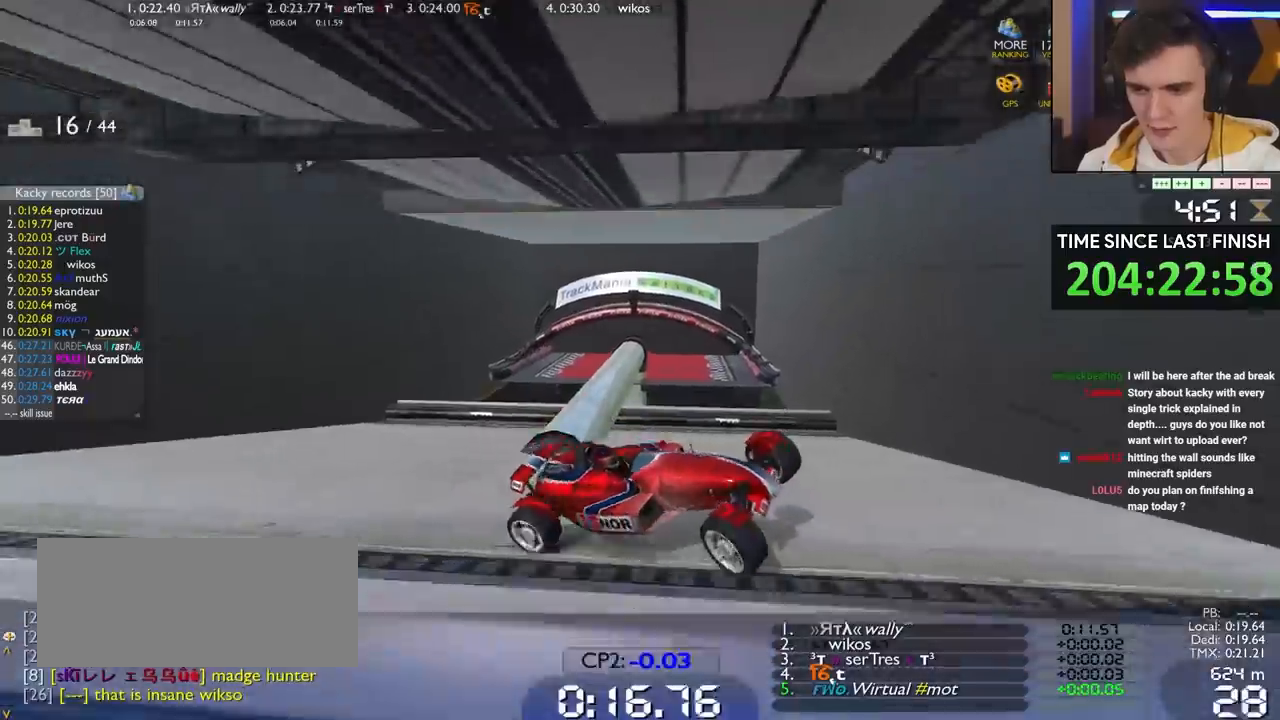
{"keys": ["down", "right"], "events": [[133, "right", "up"], [233, "right", "down"], [317, "down", "up"], [417, "down", "down"]]}
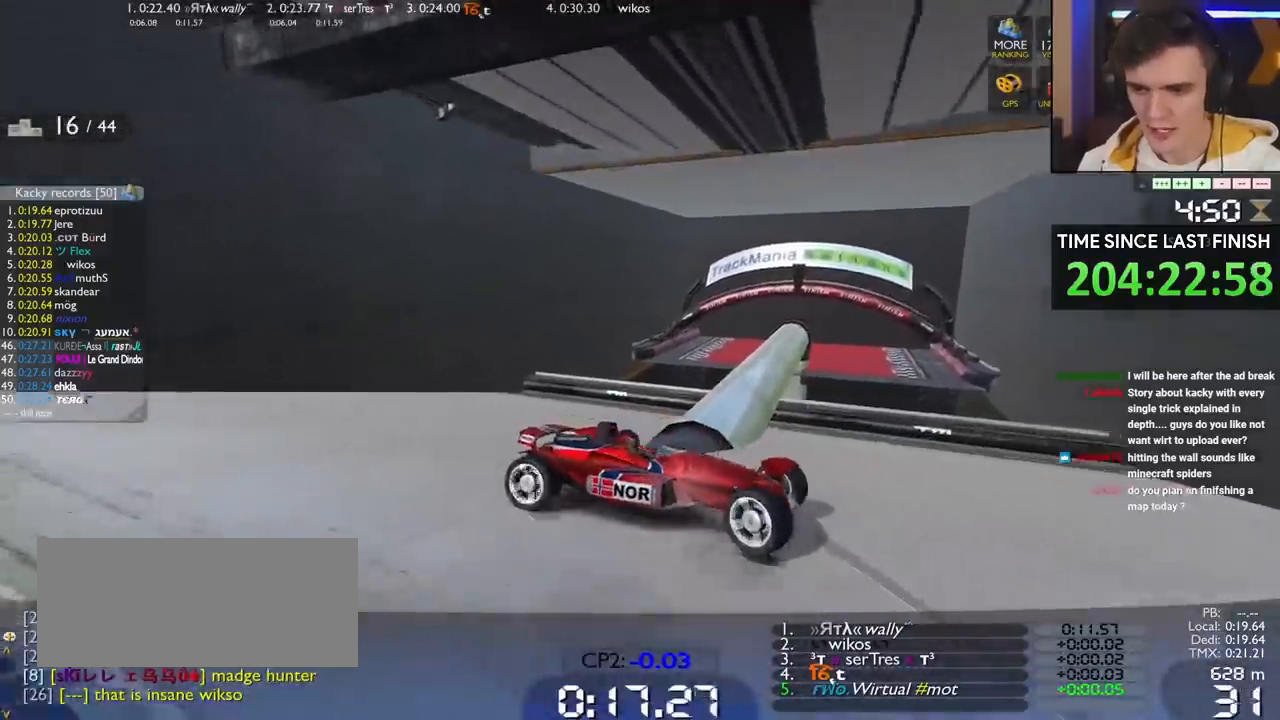
{"keys": ["left", "up"], "events": [[233, "down", "up"], [333, "right", "up"], [433, "left", "down"], [433, "up", "down"]]}
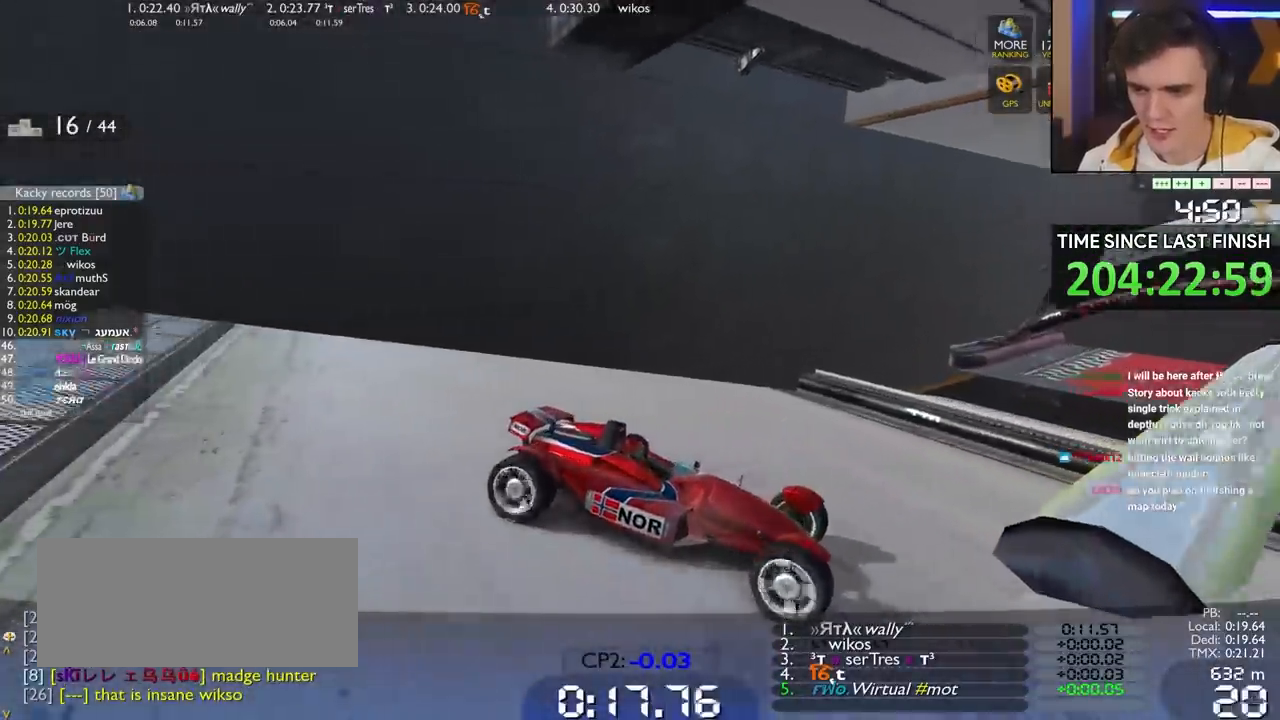
{"keys": ["left", "up"], "events": []}
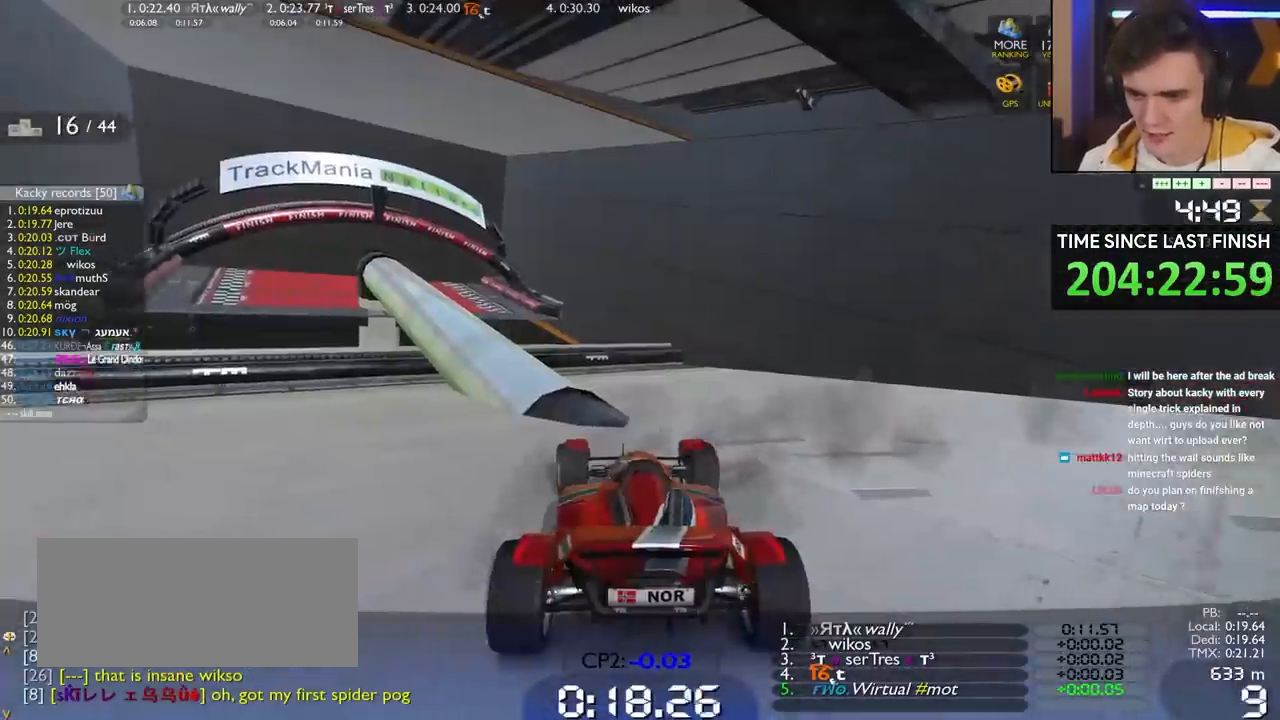
{"keys": [], "events": [[317, "left", "up"], [500, "up", "up"]]}
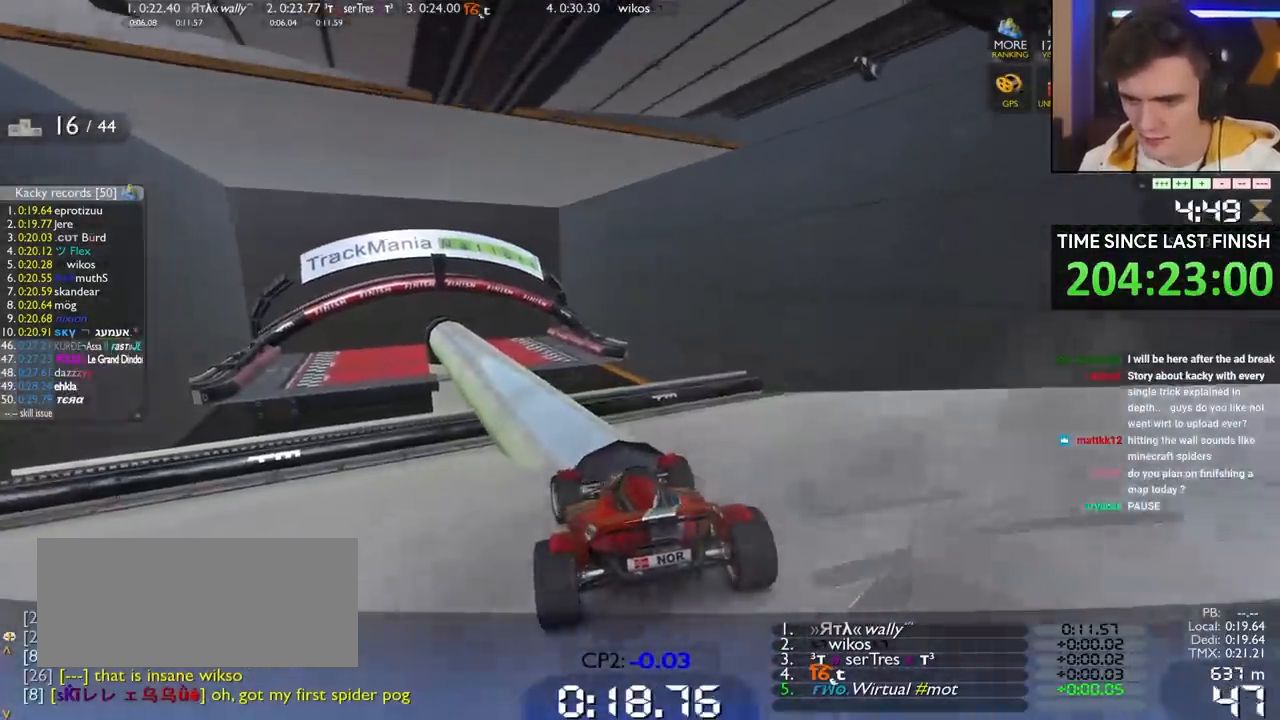
{"keys": ["up"], "events": [[117, "left", "down"], [167, "left", "up"], [350, "up", "down"], [450, "left", "down"], [500, "left", "up"]]}
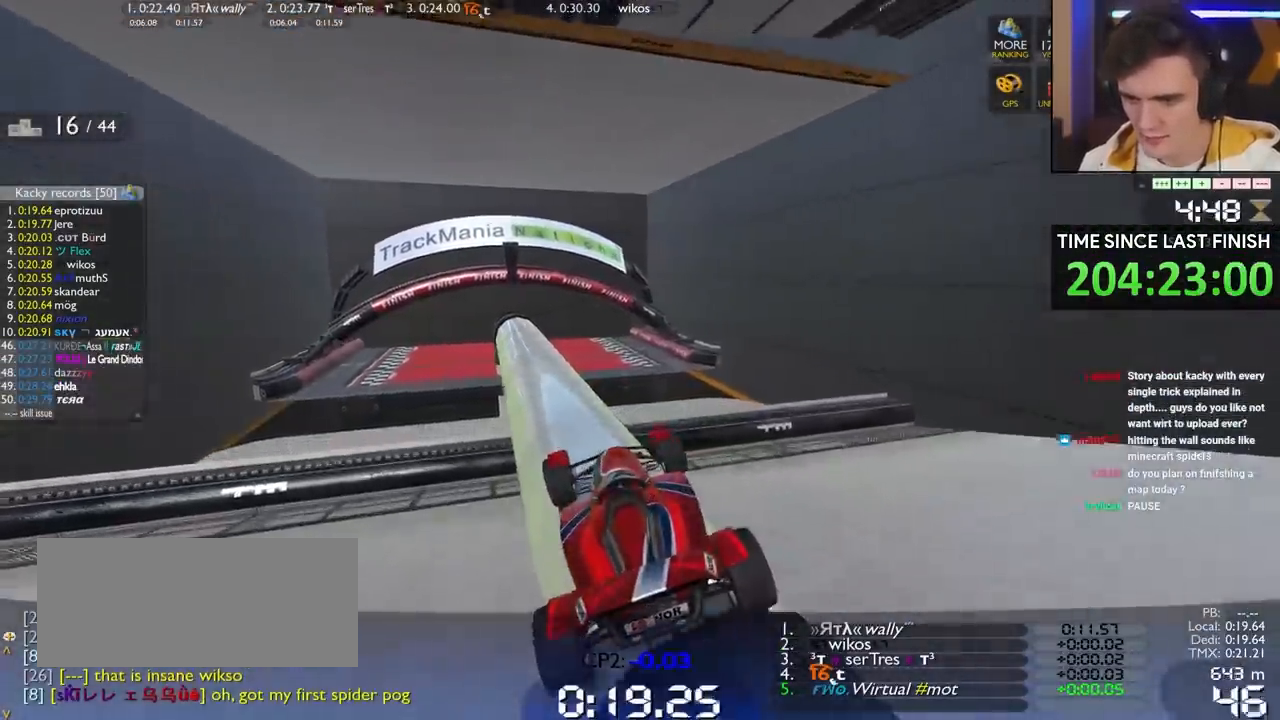
{"keys": ["right", "up"], "events": [[33, "left", "down"], [183, "left", "up"], [367, "right", "down"]]}
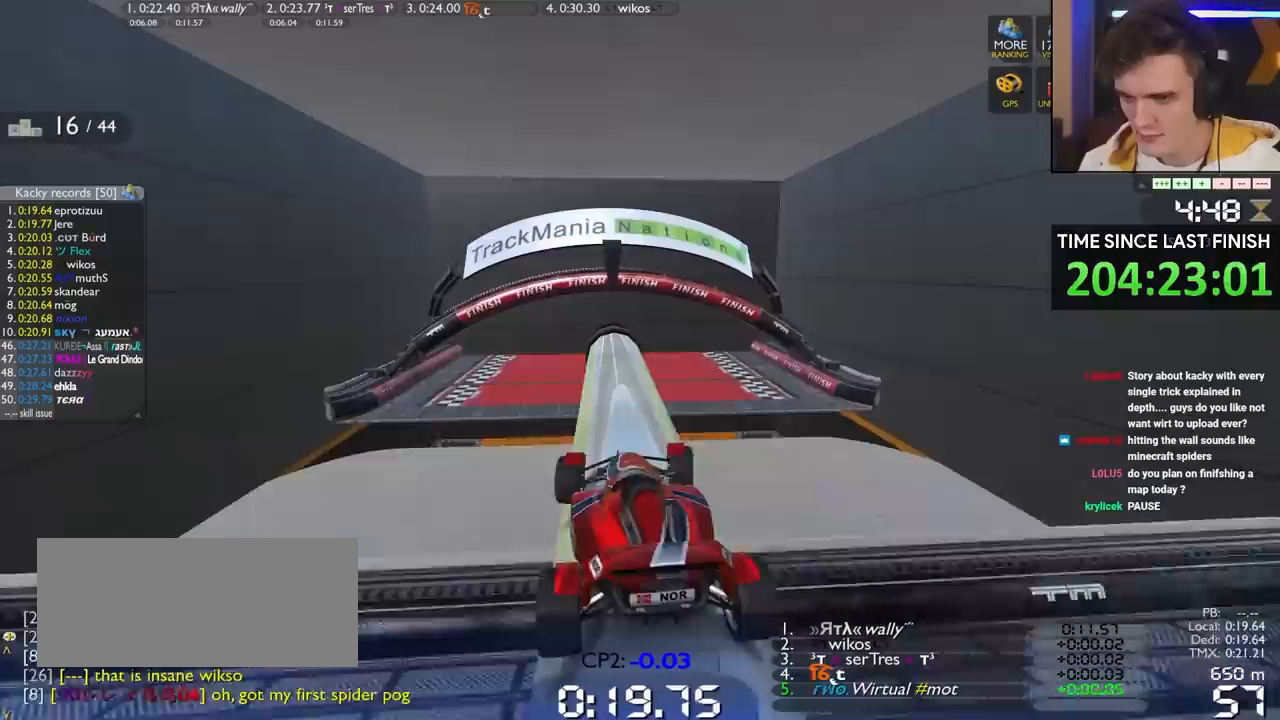
{"keys": ["up"], "events": [[50, "right", "up"], [333, "left", "down"], [433, "left", "up"]]}
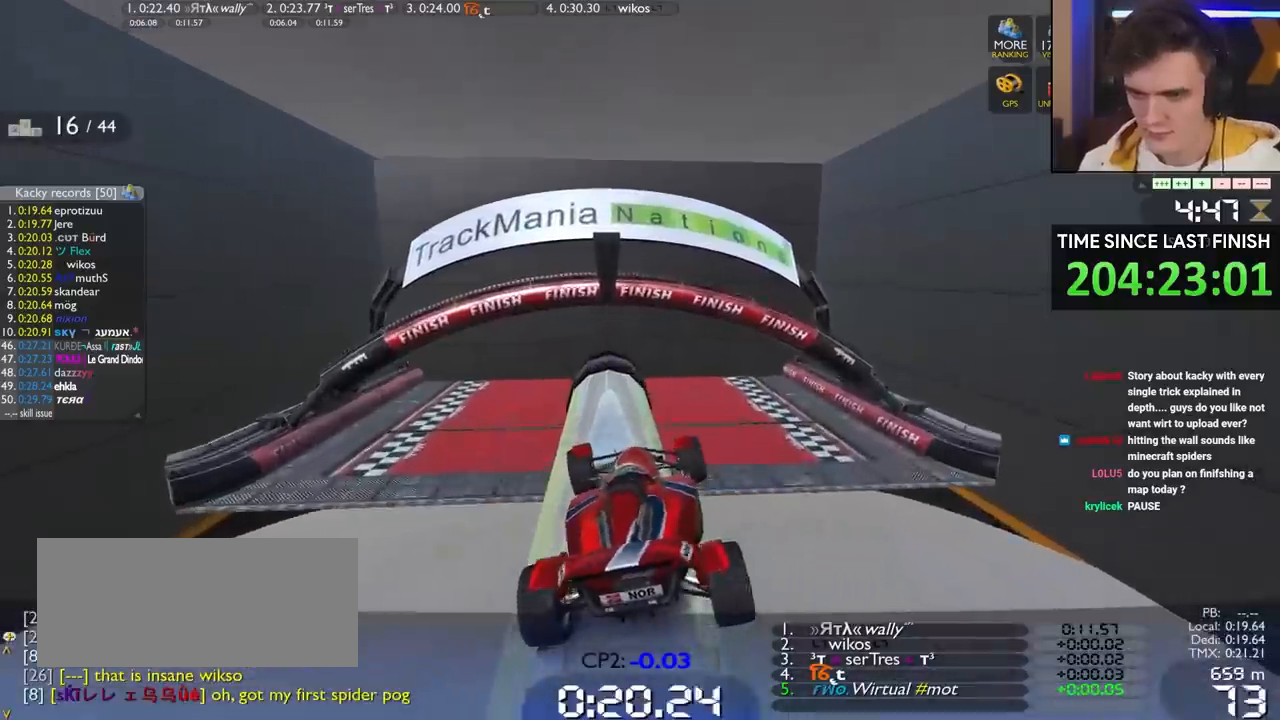
{"keys": ["up"], "events": [[167, "right", "down"], [450, "right", "up"]]}
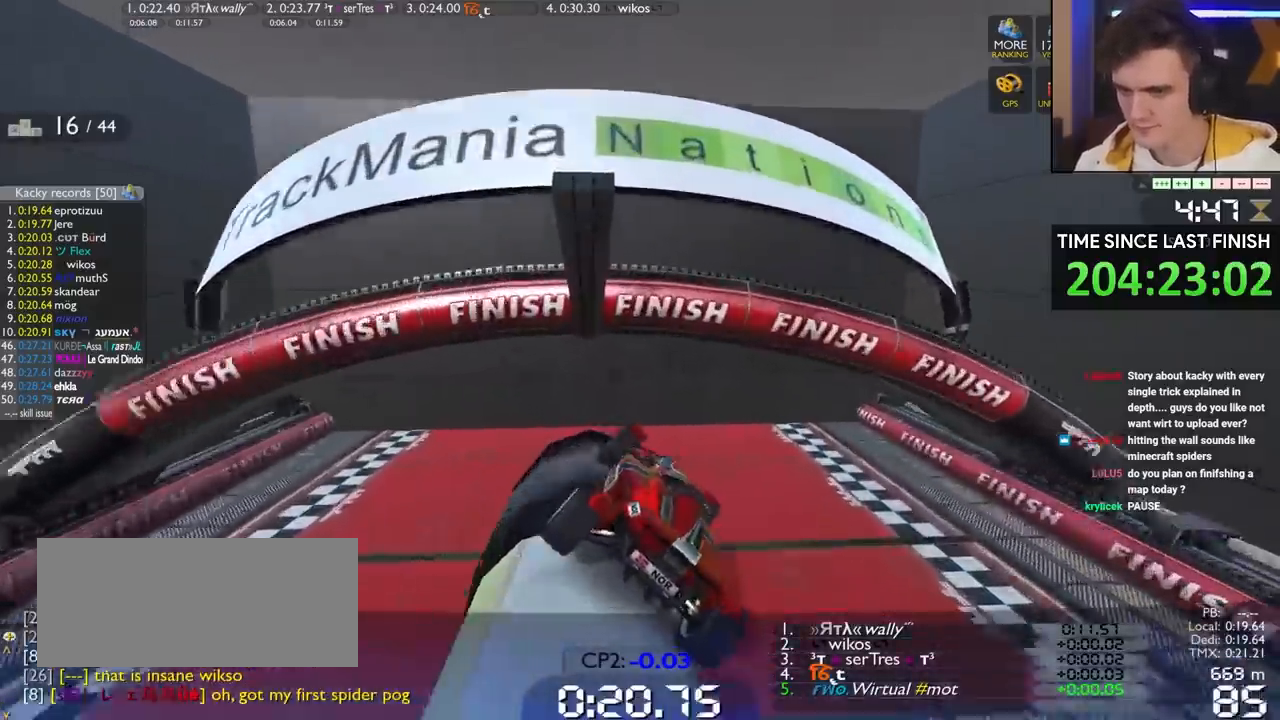
{"keys": ["up"], "events": []}
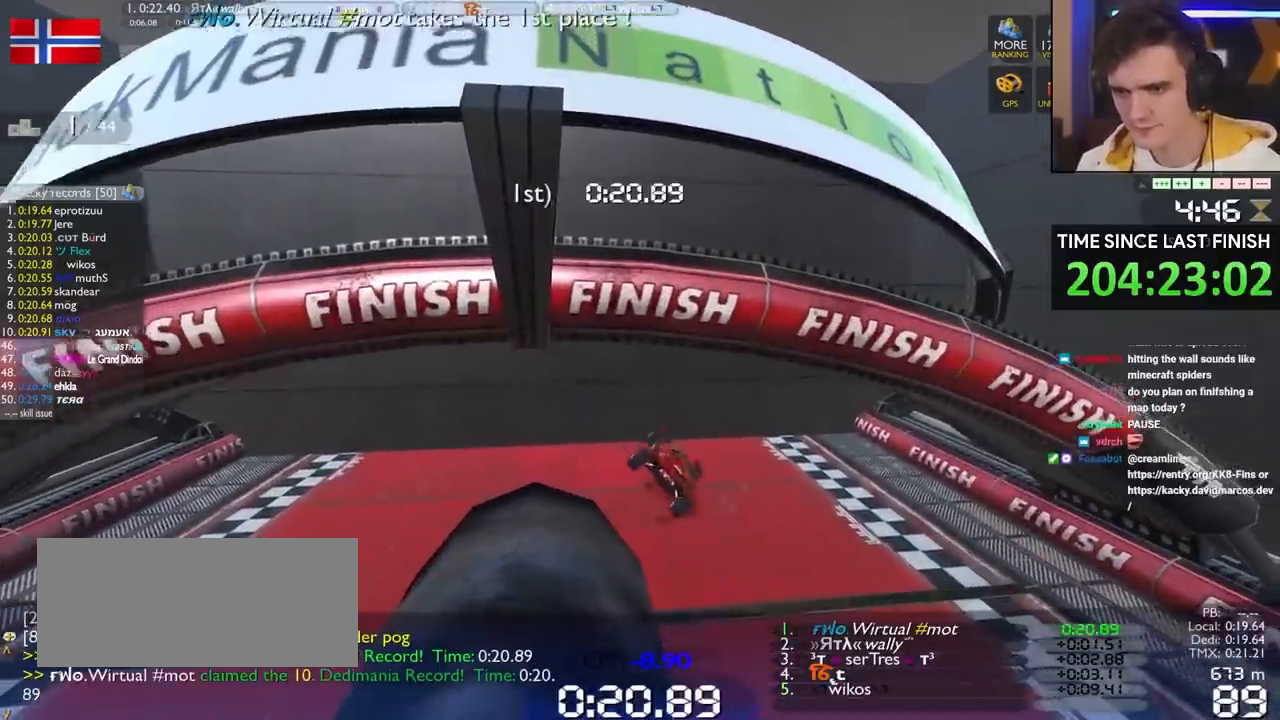
{"keys": [], "events": [[50, "up", "up"]]}